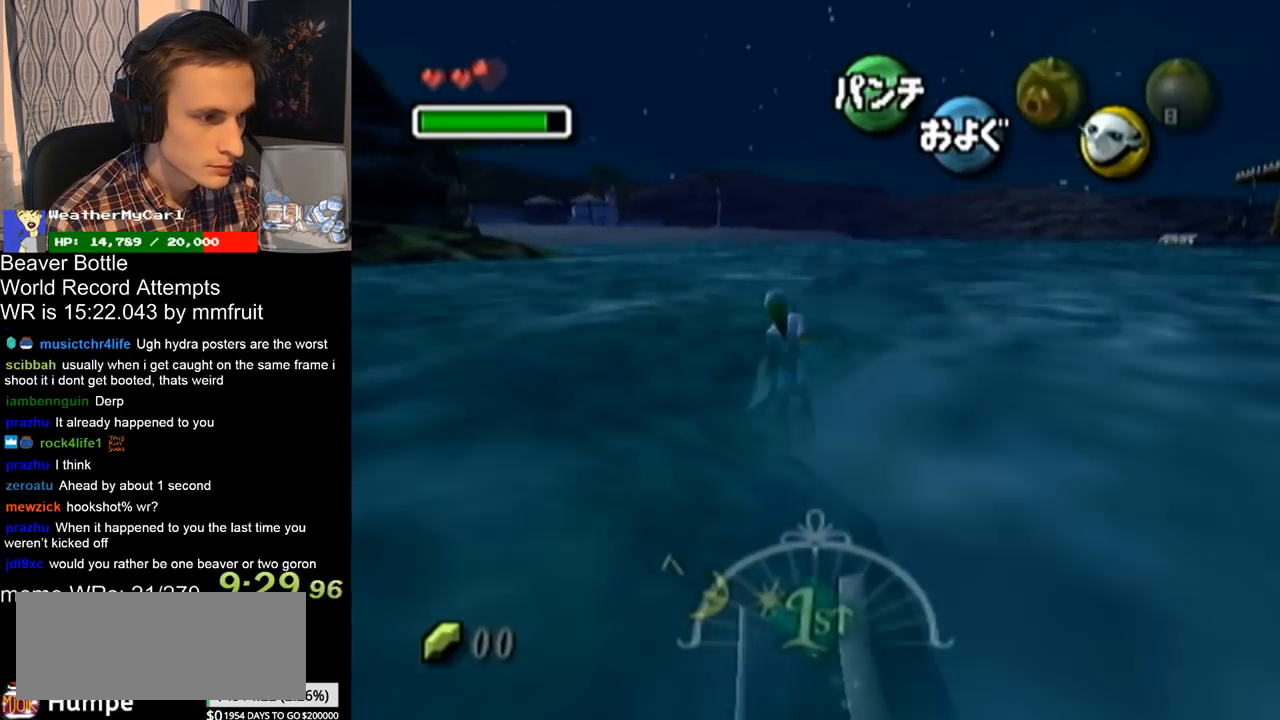
Gameplay with a controller (Nintendo layout); each line is a JSON object with the inputs held at the frame after it. "button_events" lists button changes between this image and that frame as [ms after this image, input, new state], when the widget could be followed in between (sticks are given only as held states). Not read: L2 L3 R3 START.
{"buttons": ["A"], "left_stick": "center", "right_stick": "center", "button_events": []}
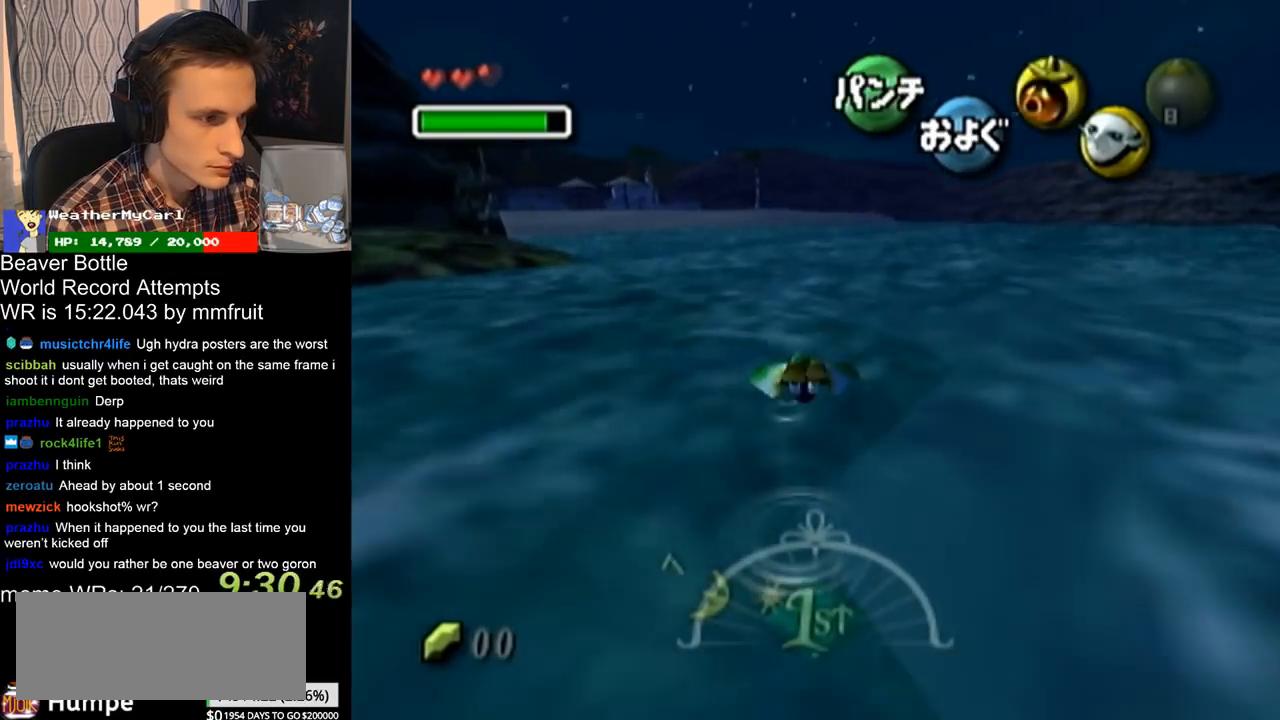
{"buttons": ["A"], "left_stick": "down", "right_stick": "center", "button_events": []}
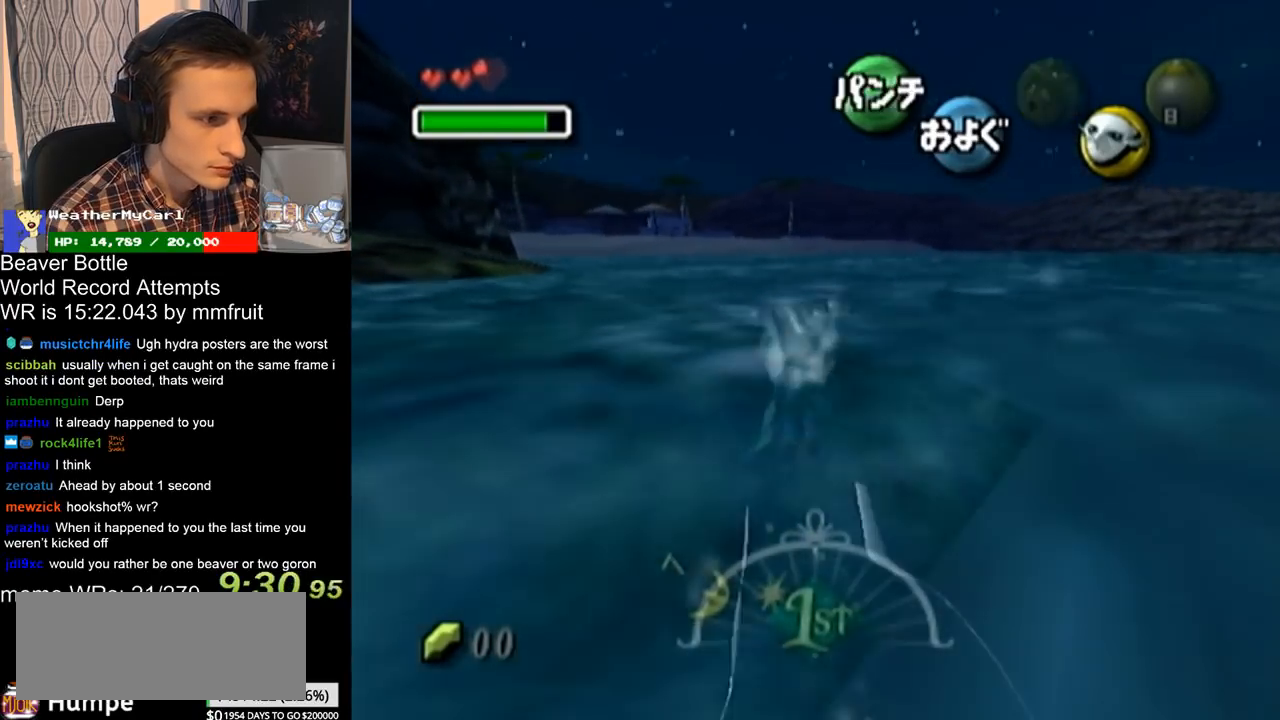
{"buttons": ["A"], "left_stick": "center", "right_stick": "center", "button_events": []}
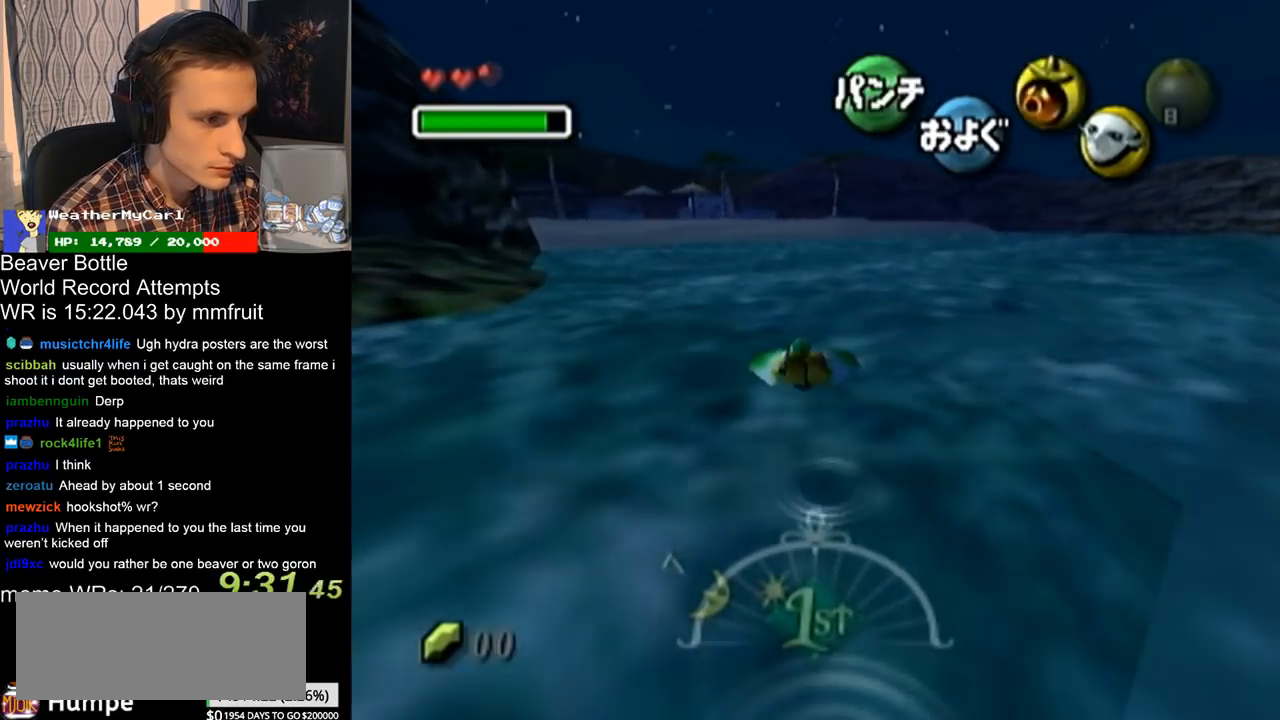
{"buttons": ["A"], "left_stick": "down", "right_stick": "center", "button_events": []}
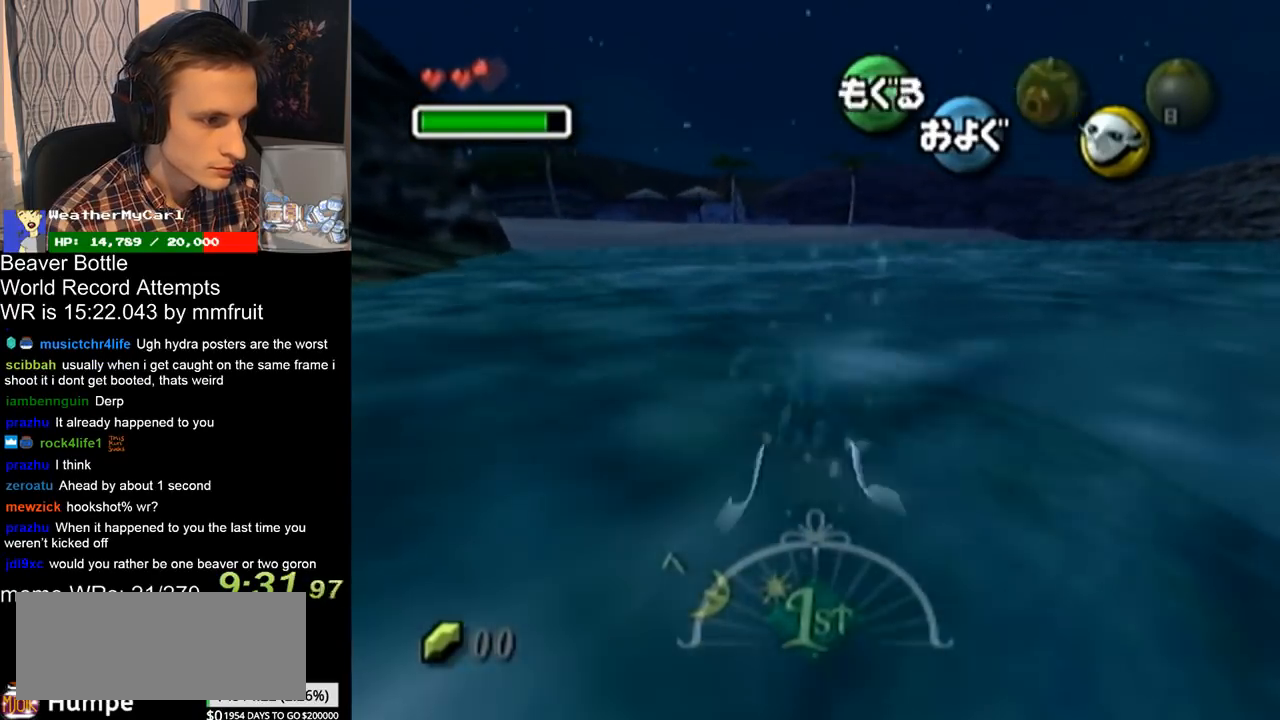
{"buttons": ["A"], "left_stick": "center", "right_stick": "center", "button_events": []}
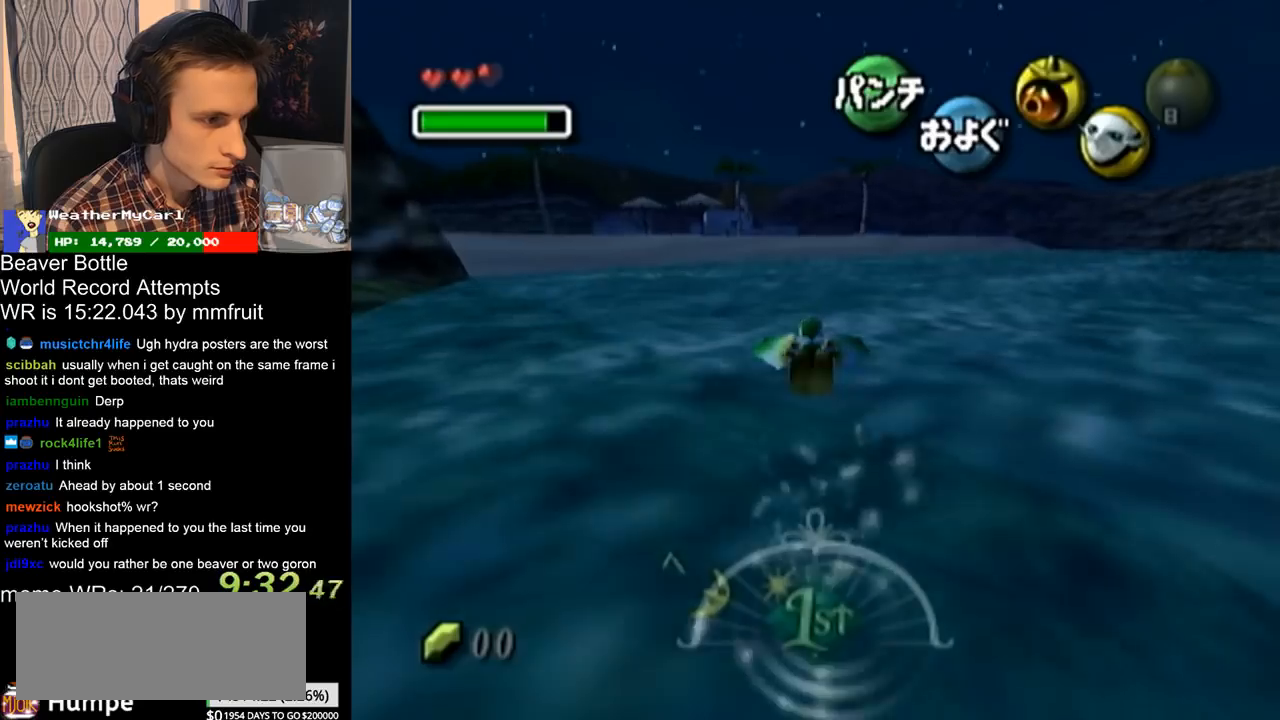
{"buttons": ["A"], "left_stick": "left", "right_stick": "center", "button_events": []}
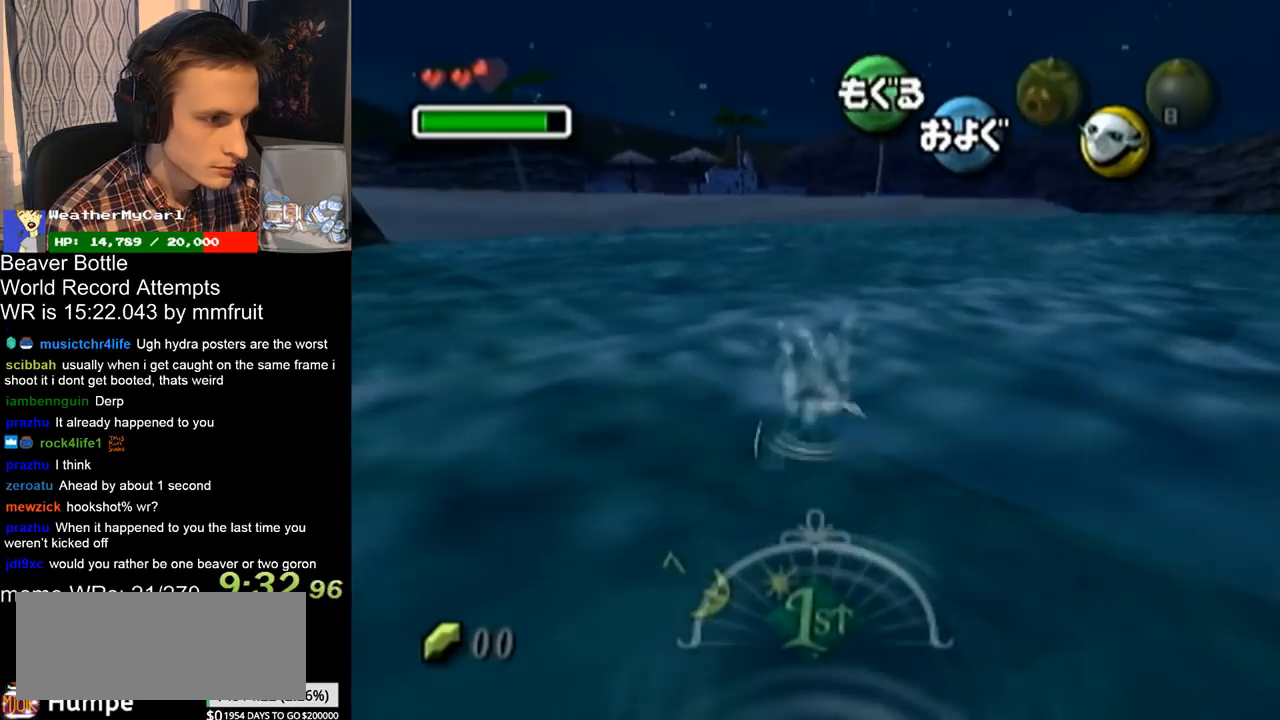
{"buttons": ["A"], "left_stick": "center", "right_stick": "center", "button_events": []}
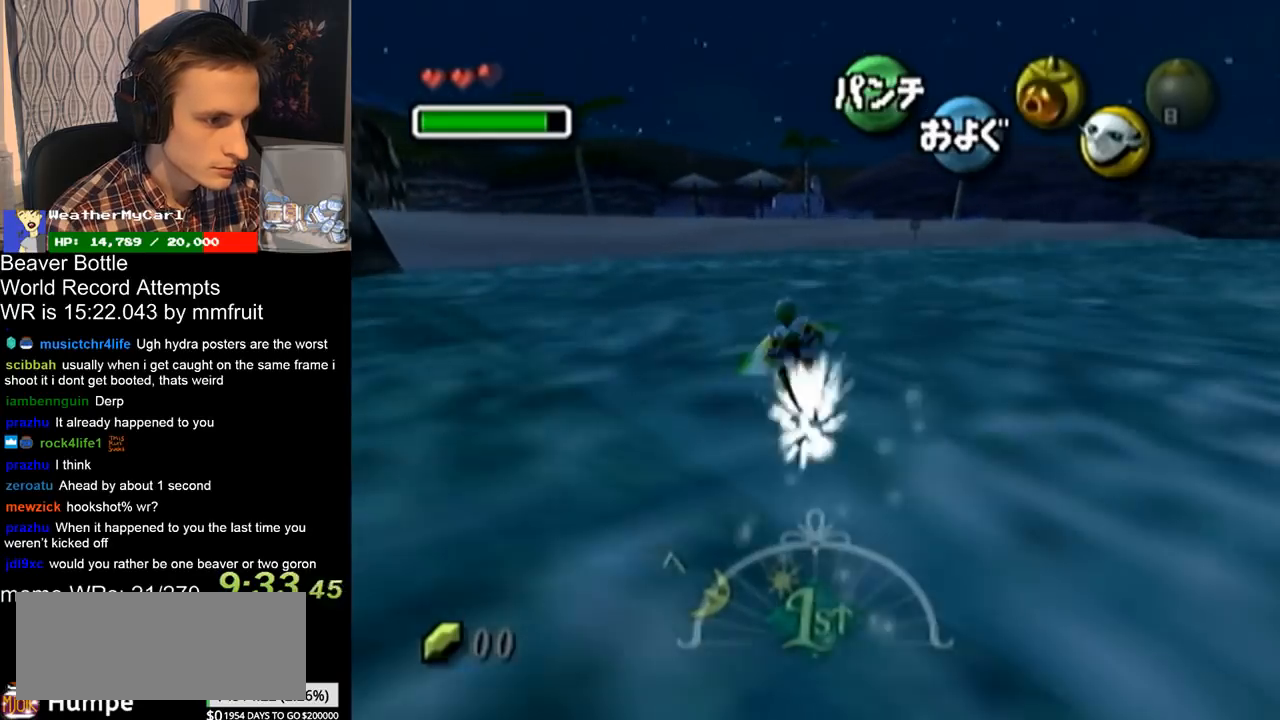
{"buttons": ["A"], "left_stick": "center", "right_stick": "center", "button_events": []}
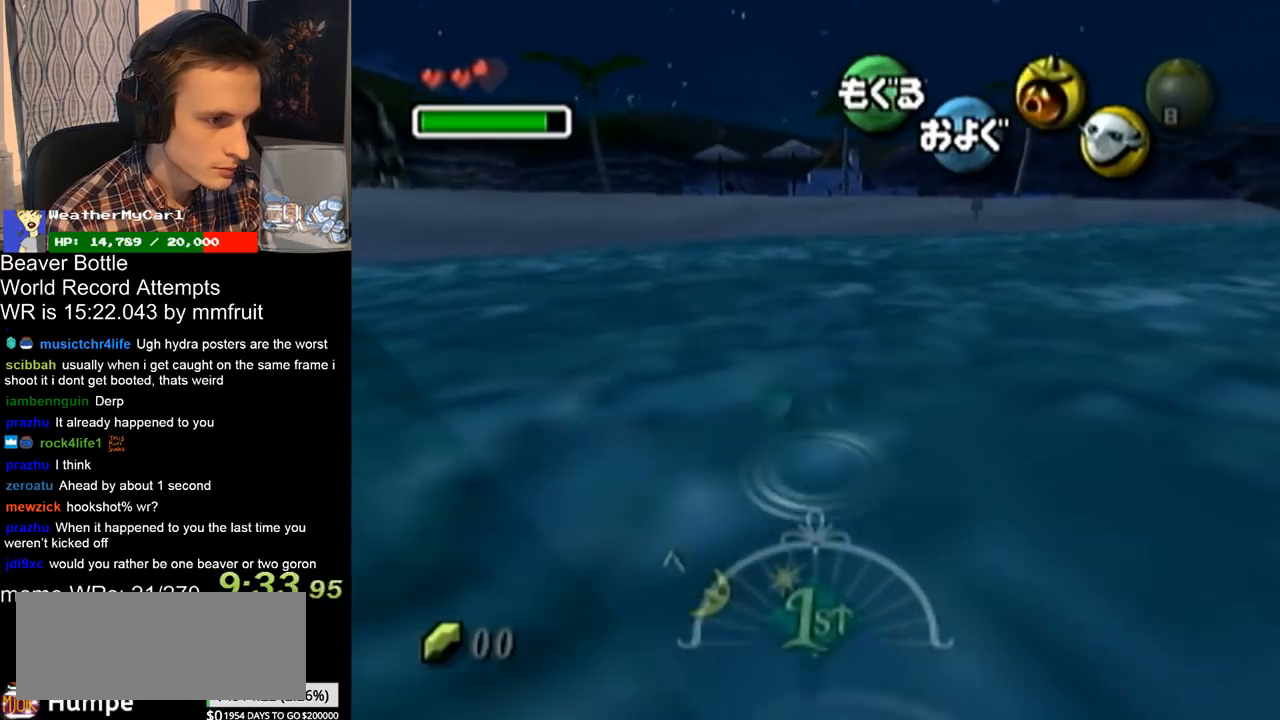
{"buttons": ["A", "L1"], "left_stick": "center", "right_stick": "center", "button_events": [[367, "L1", "down"]]}
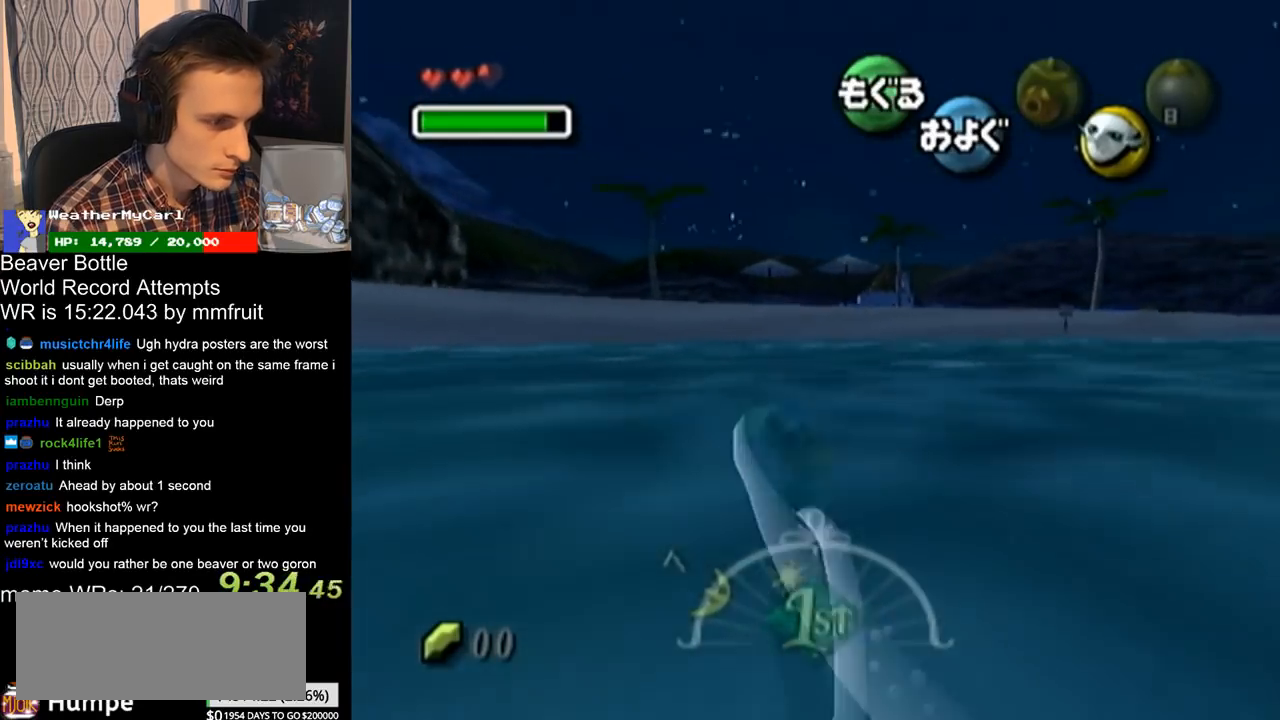
{"buttons": ["A", "L1"], "left_stick": "right", "right_stick": "center", "button_events": [[300, "A", "up"], [400, "A", "down"]]}
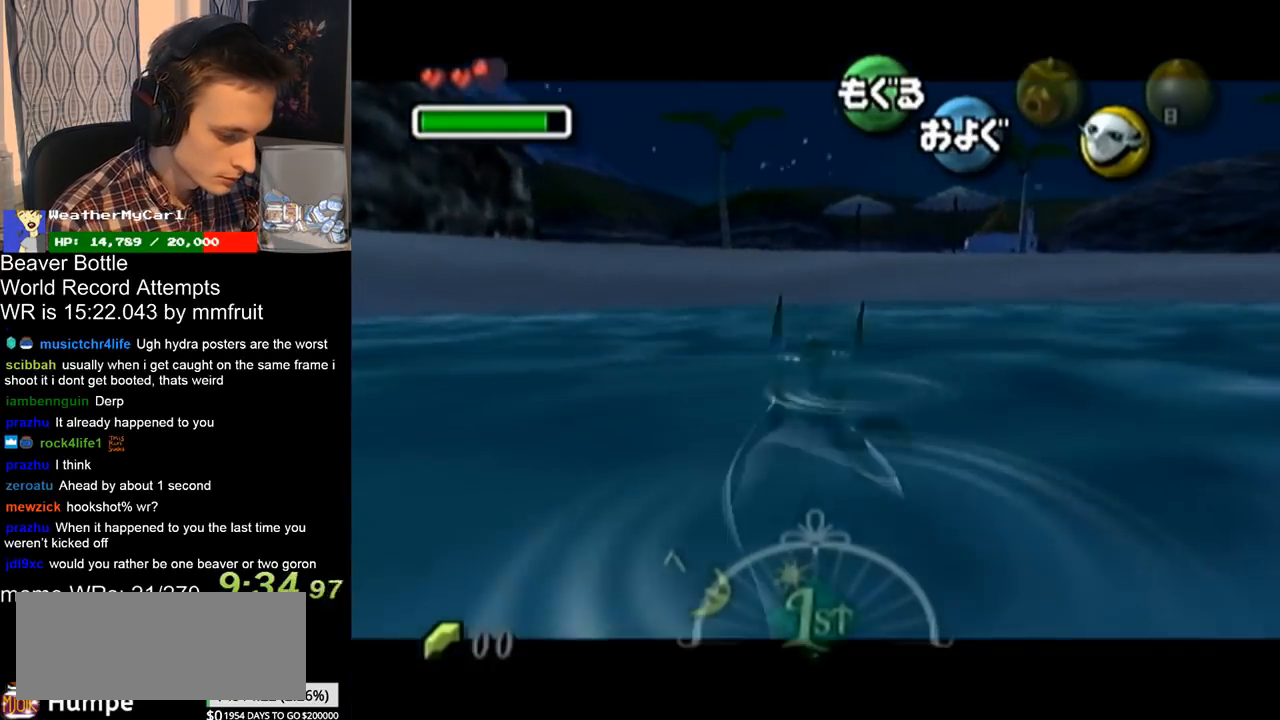
{"buttons": ["A", "L1"], "left_stick": "right", "right_stick": "center", "button_events": []}
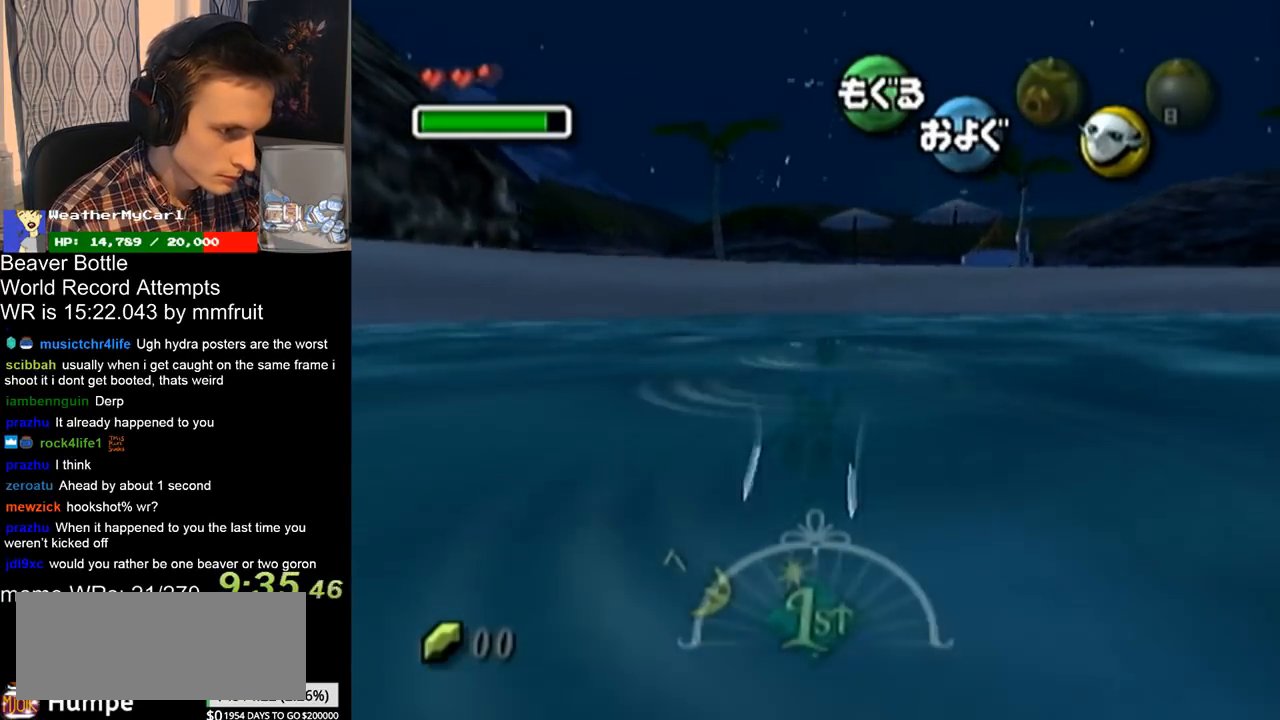
{"buttons": ["A", "L1"], "left_stick": "right", "right_stick": "center", "button_events": []}
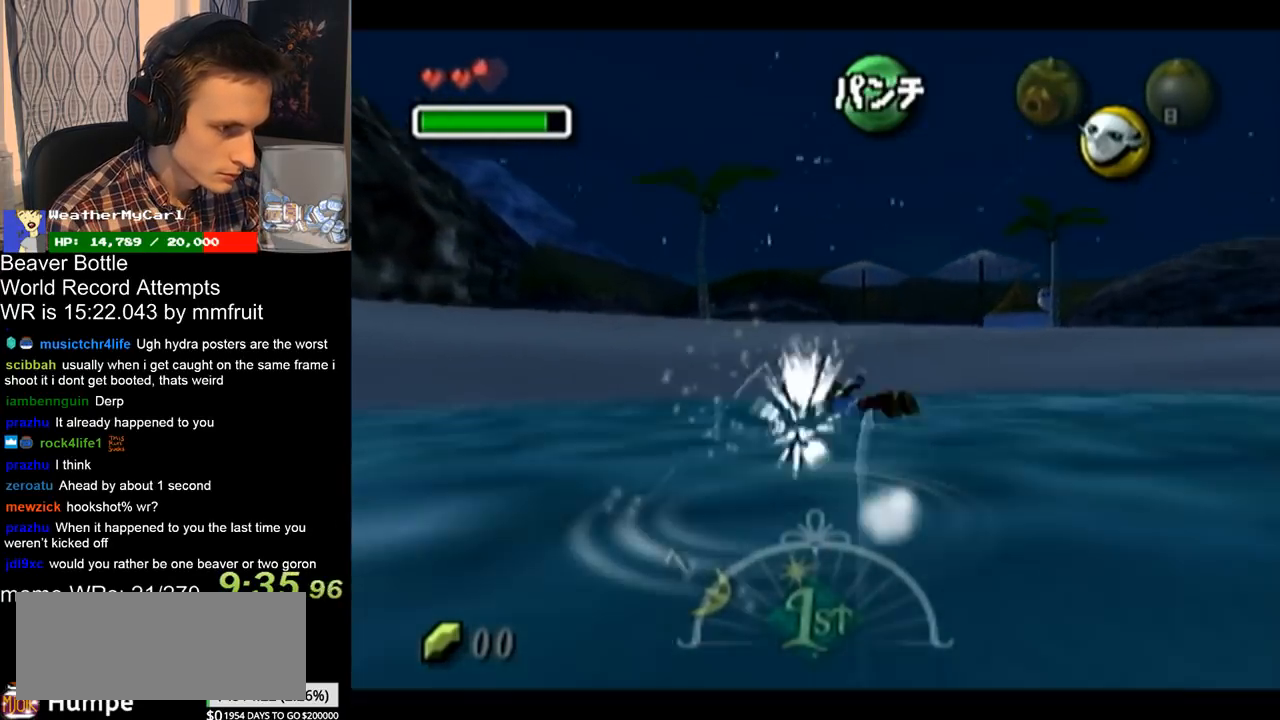
{"buttons": ["L1"], "left_stick": "right", "right_stick": "center", "button_events": [[67, "L1", "up"], [100, "A", "up"], [367, "L1", "down"]]}
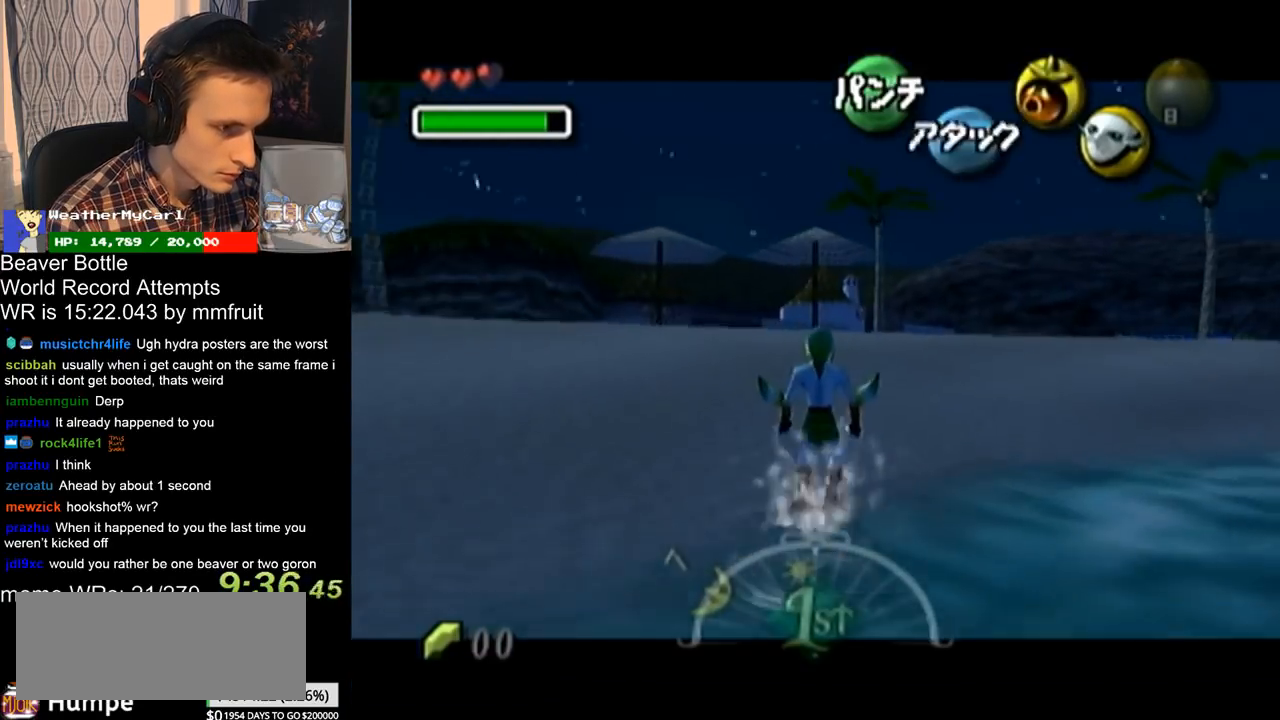
{"buttons": ["L1"], "left_stick": "down-right", "right_stick": "center", "button_events": [[100, "L1", "up"], [400, "L1", "down"]]}
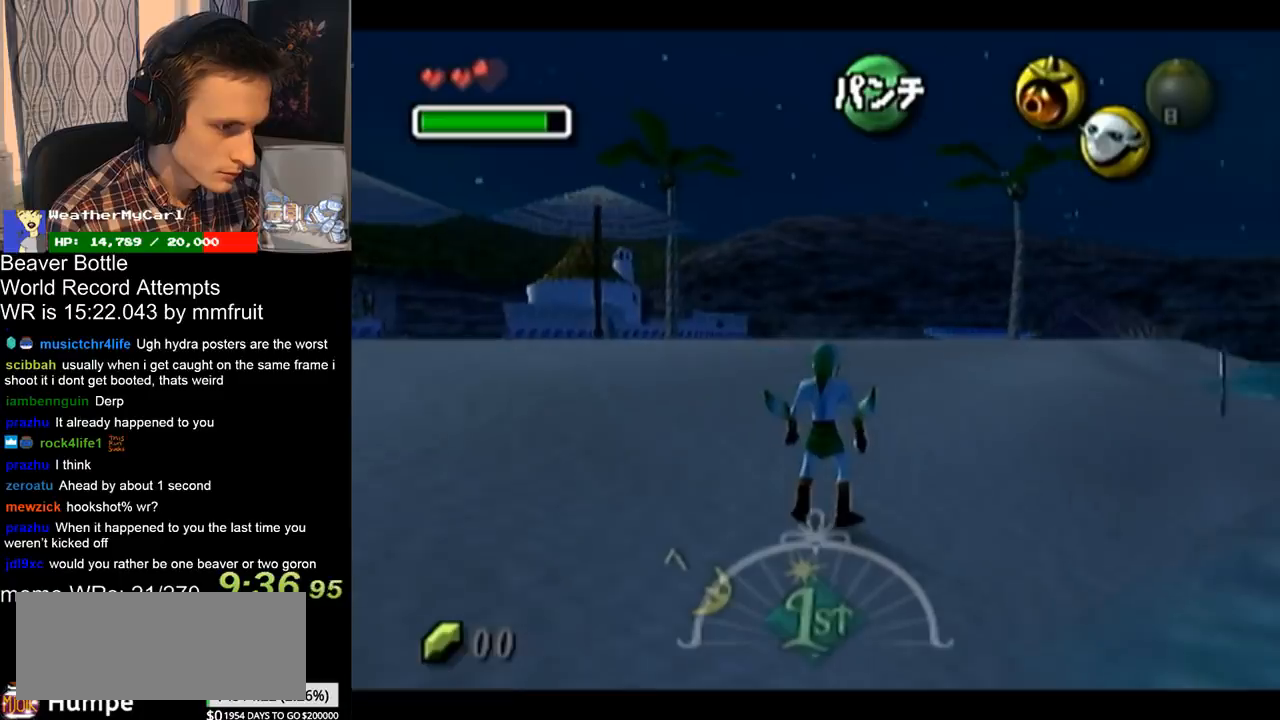
{"buttons": ["L1"], "left_stick": "down-right", "right_stick": "center", "button_events": []}
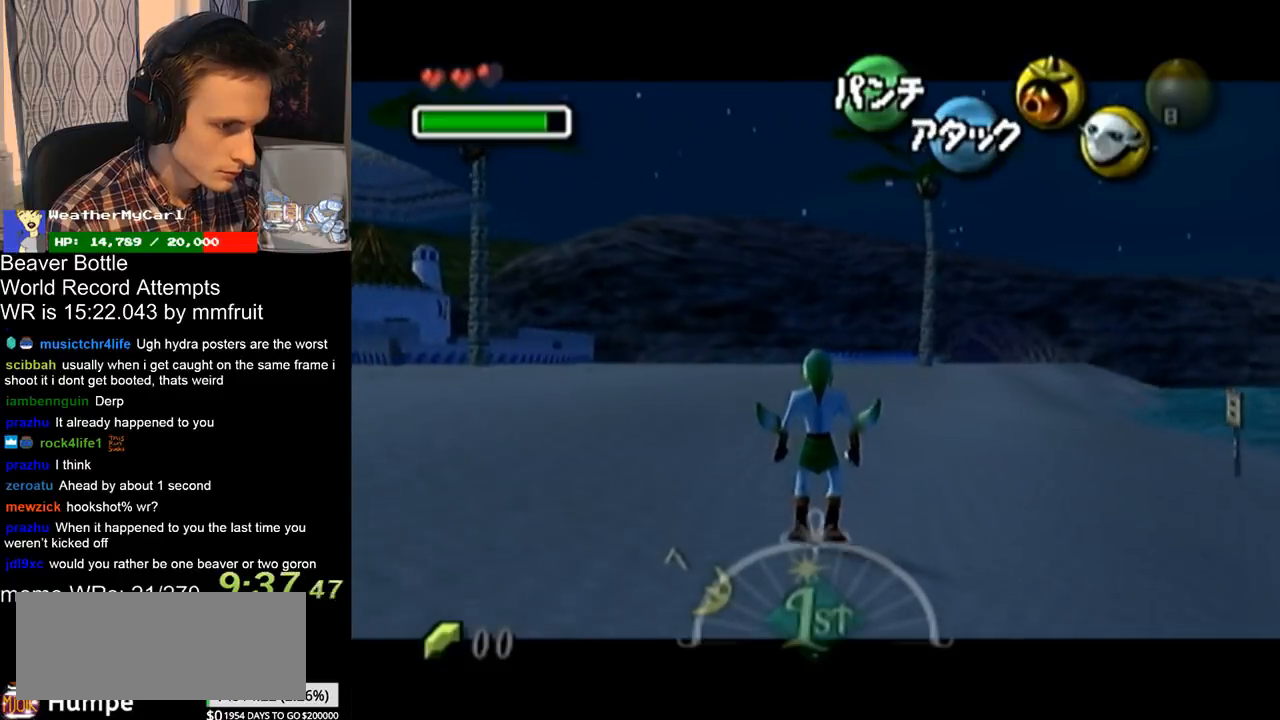
{"buttons": ["L1"], "left_stick": "down-right", "right_stick": "center", "button_events": [[267, "L1", "up"], [367, "L1", "down"]]}
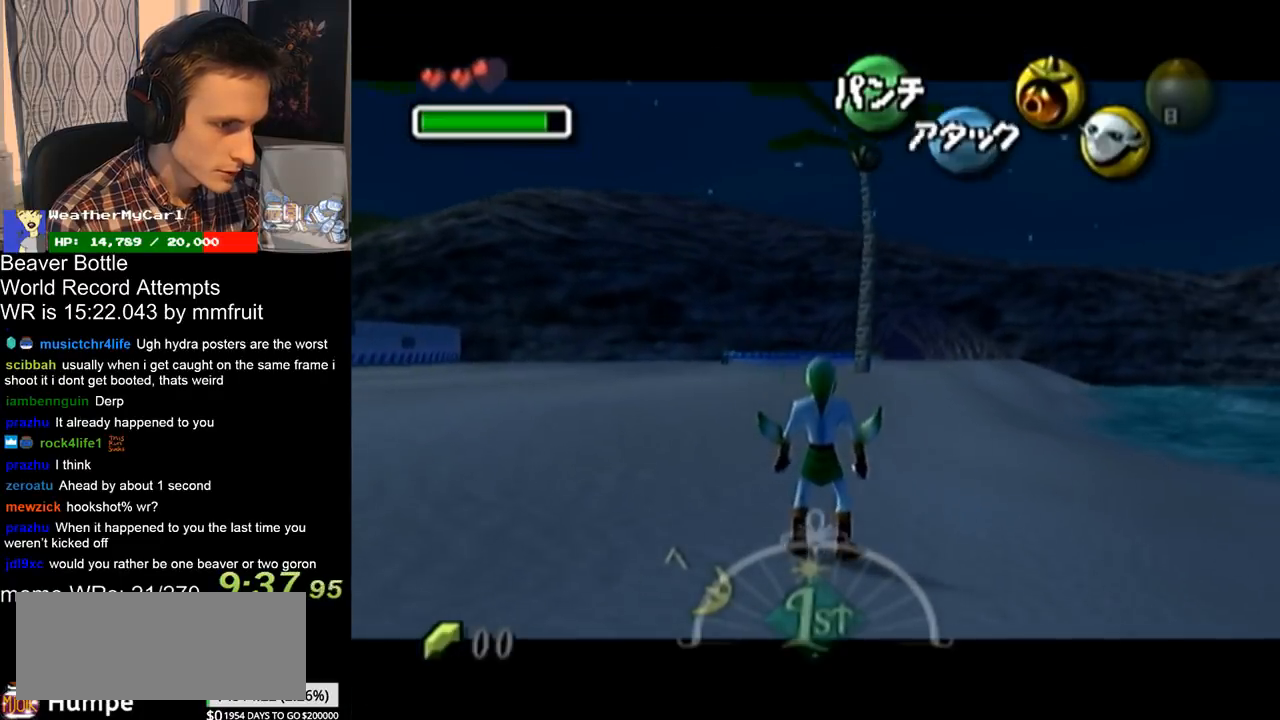
{"buttons": ["L1"], "left_stick": "down-right", "right_stick": "center", "button_events": []}
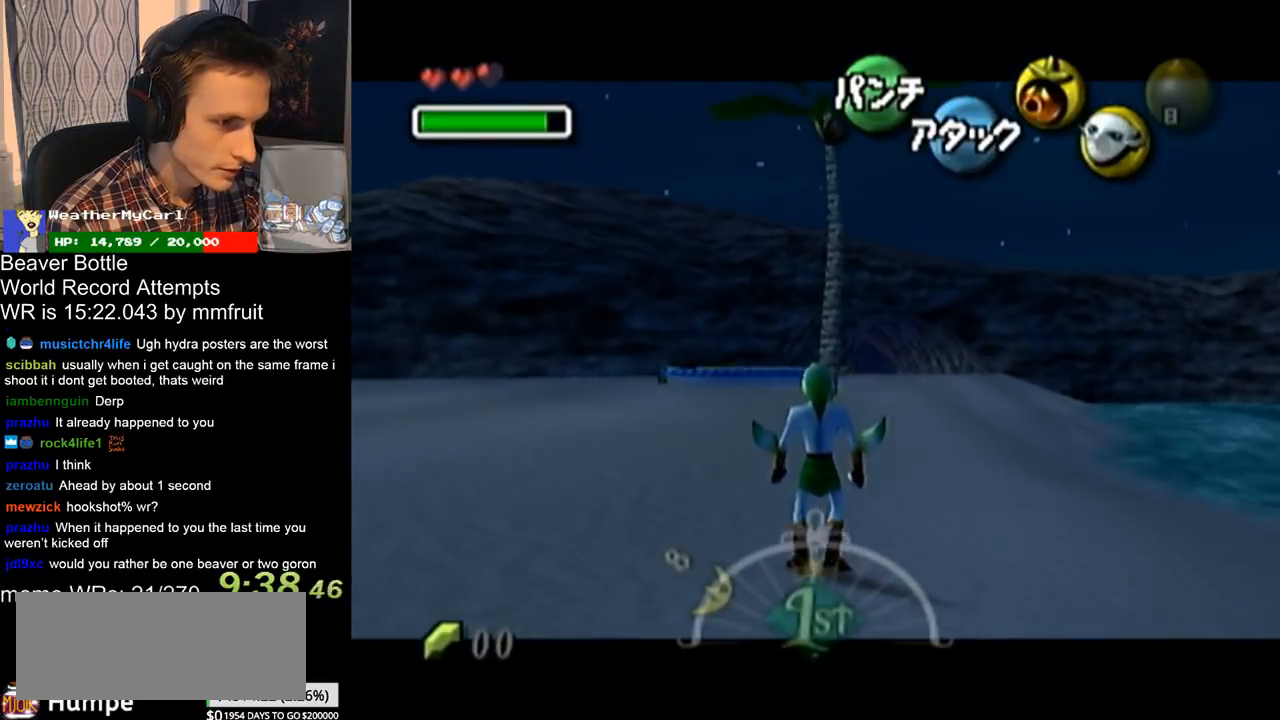
{"buttons": ["L1"], "left_stick": "down-right", "right_stick": "center", "button_events": []}
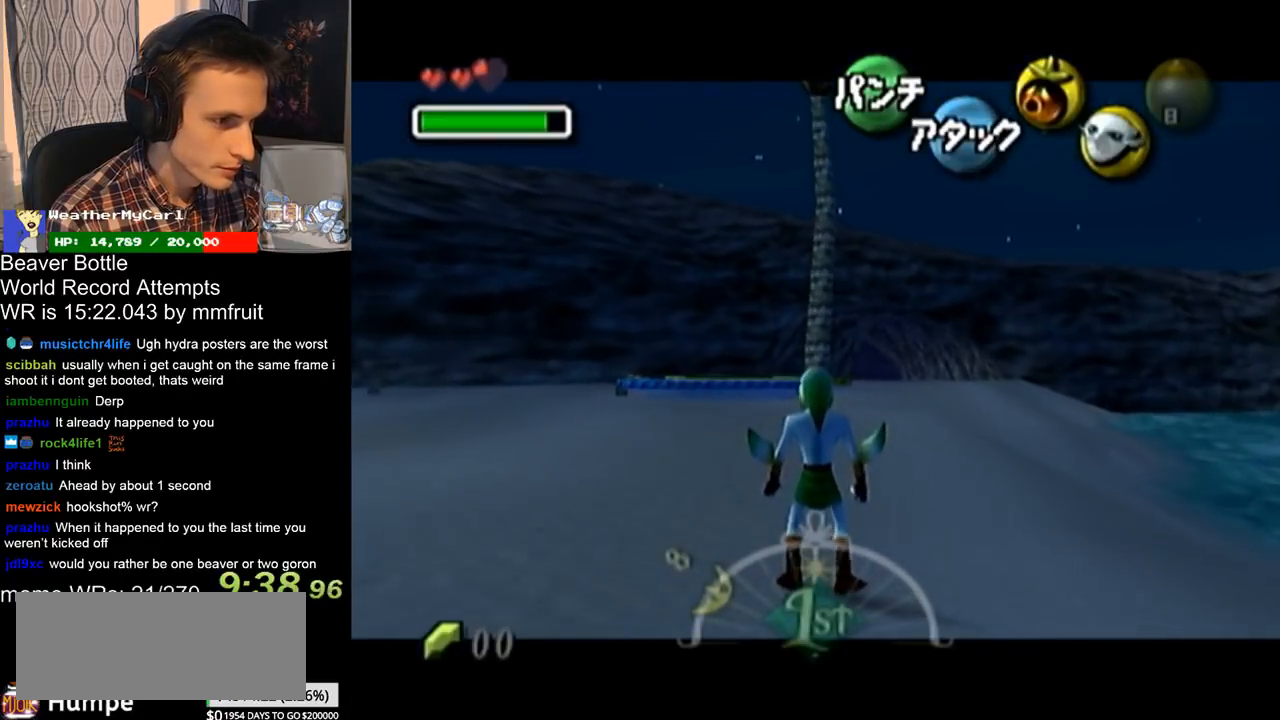
{"buttons": ["L1"], "left_stick": "down-right", "right_stick": "center", "button_events": []}
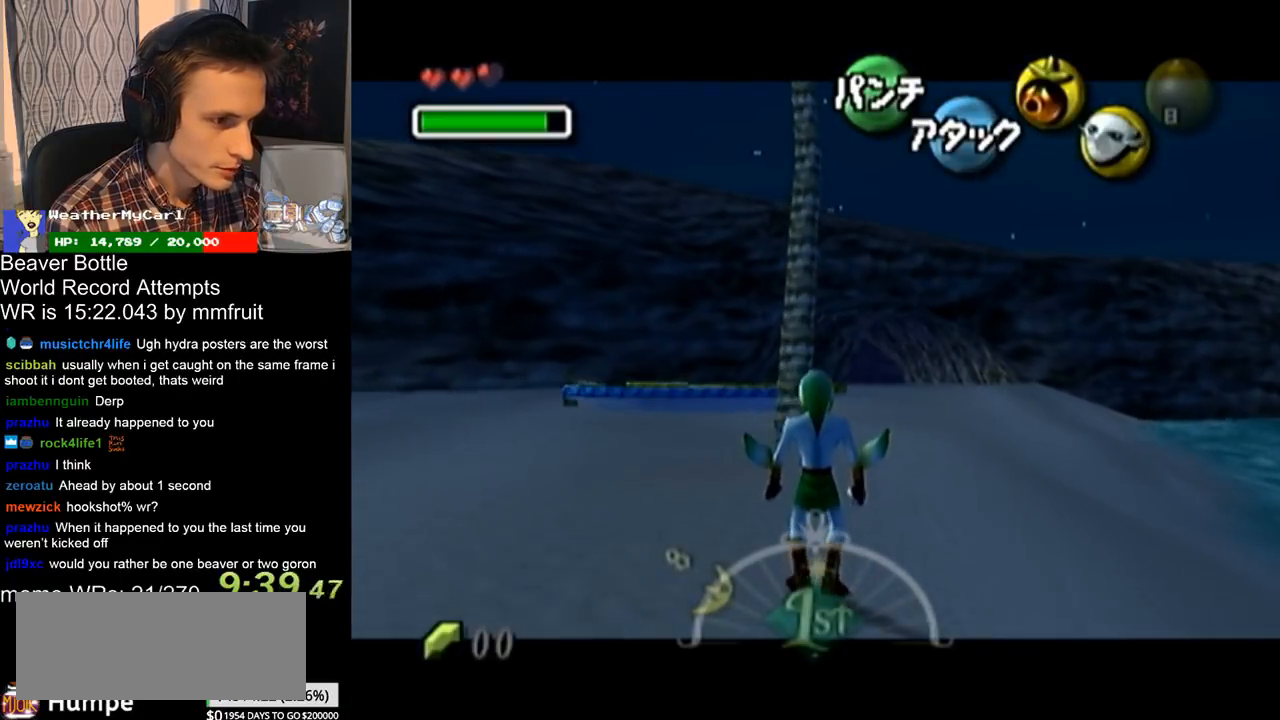
{"buttons": ["L1"], "left_stick": "down-right", "right_stick": "center", "button_events": []}
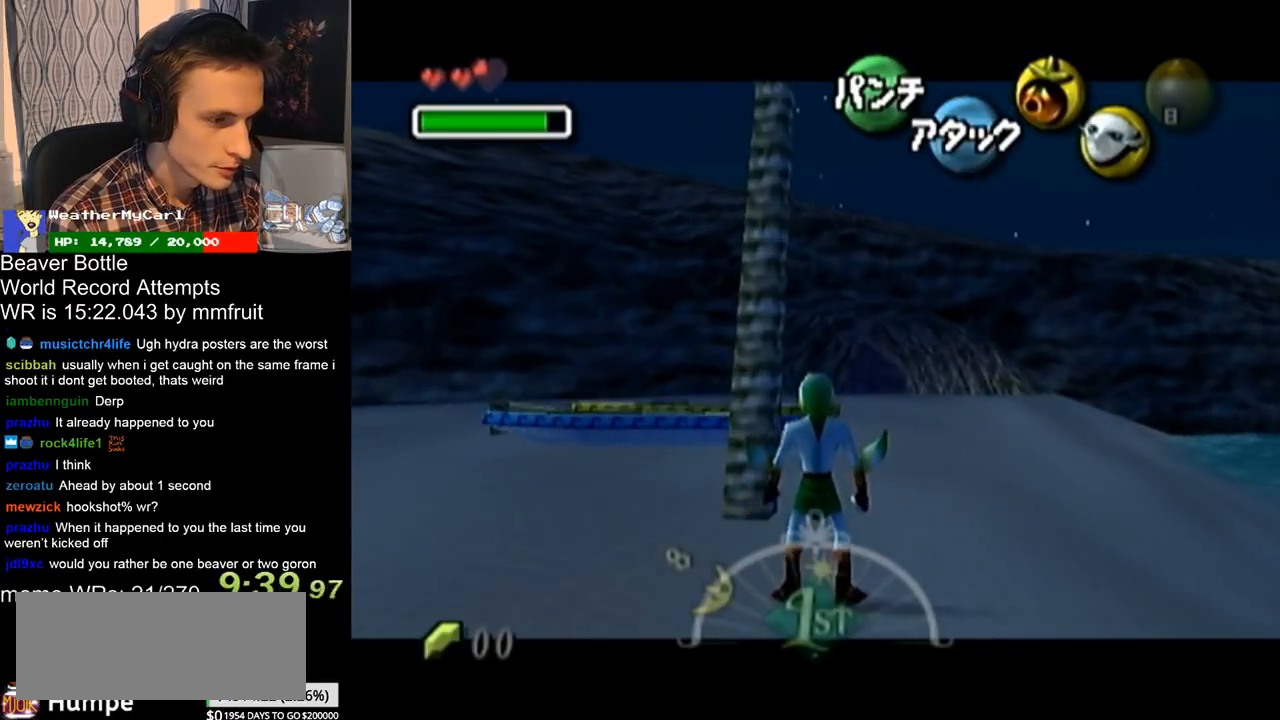
{"buttons": ["L1"], "left_stick": "down-right", "right_stick": "center", "button_events": []}
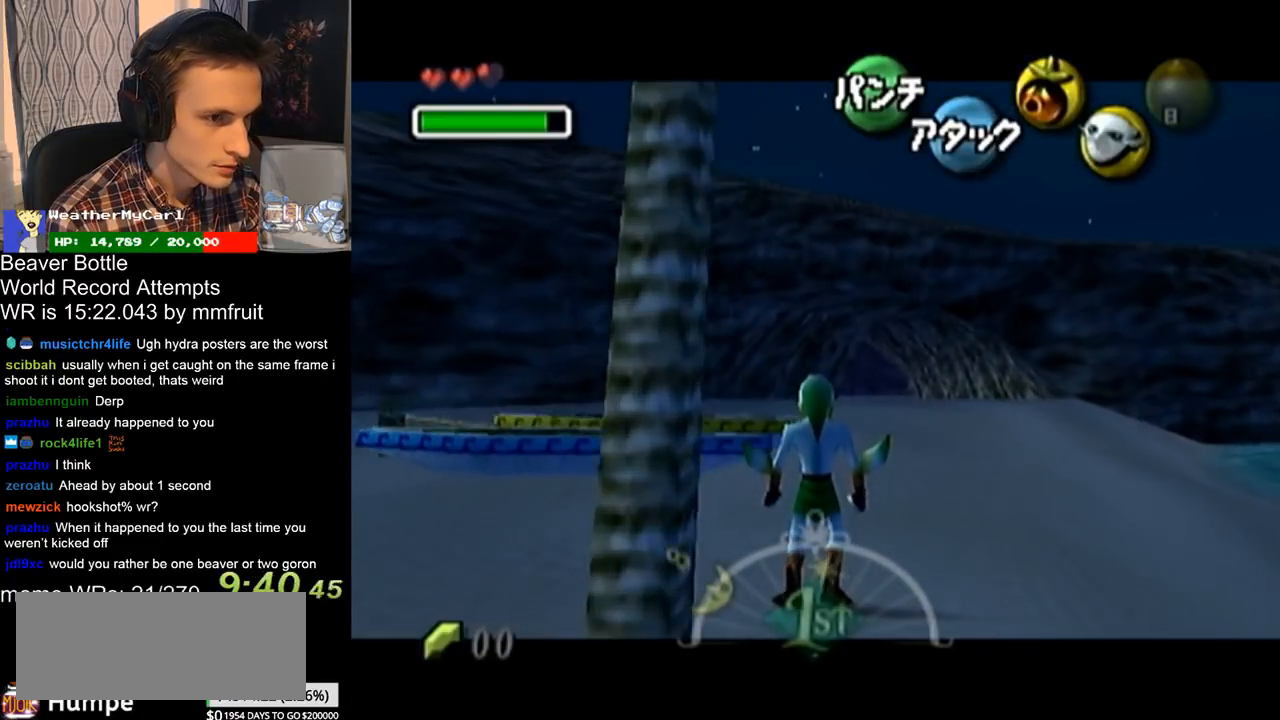
{"buttons": ["L1"], "left_stick": "down-right", "right_stick": "center", "button_events": []}
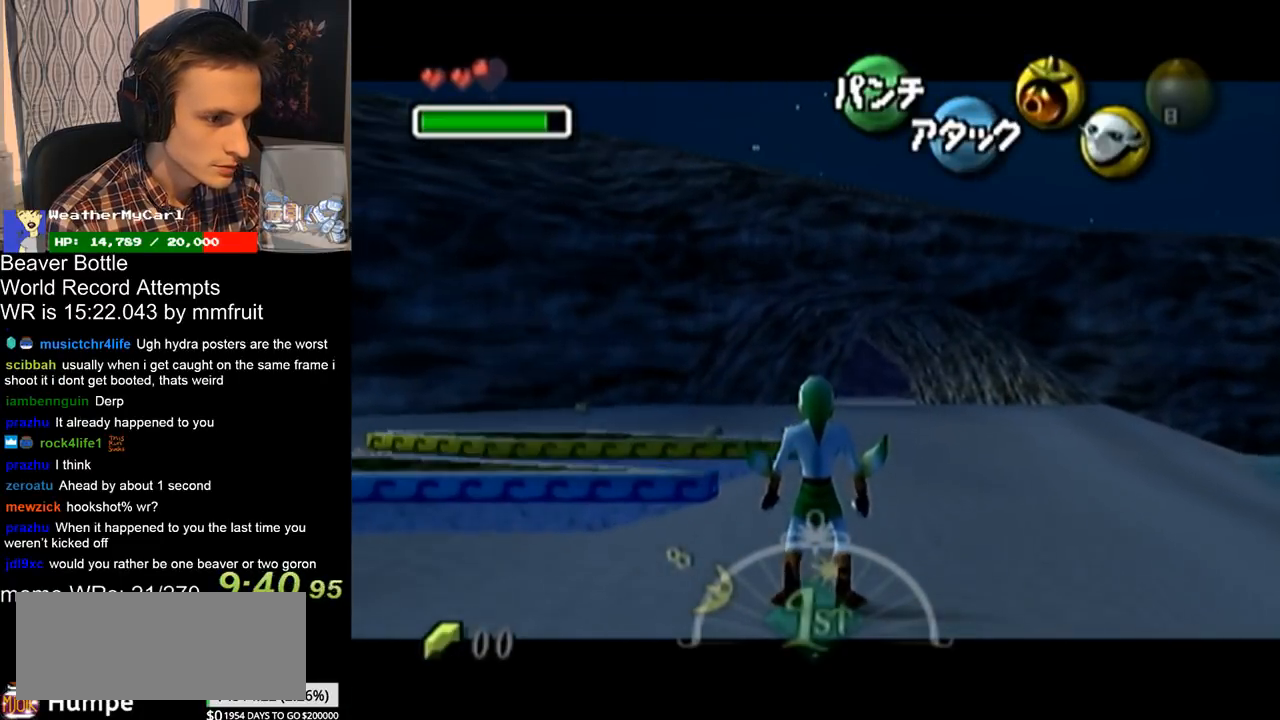
{"buttons": ["L1"], "left_stick": "down-right", "right_stick": "center", "button_events": []}
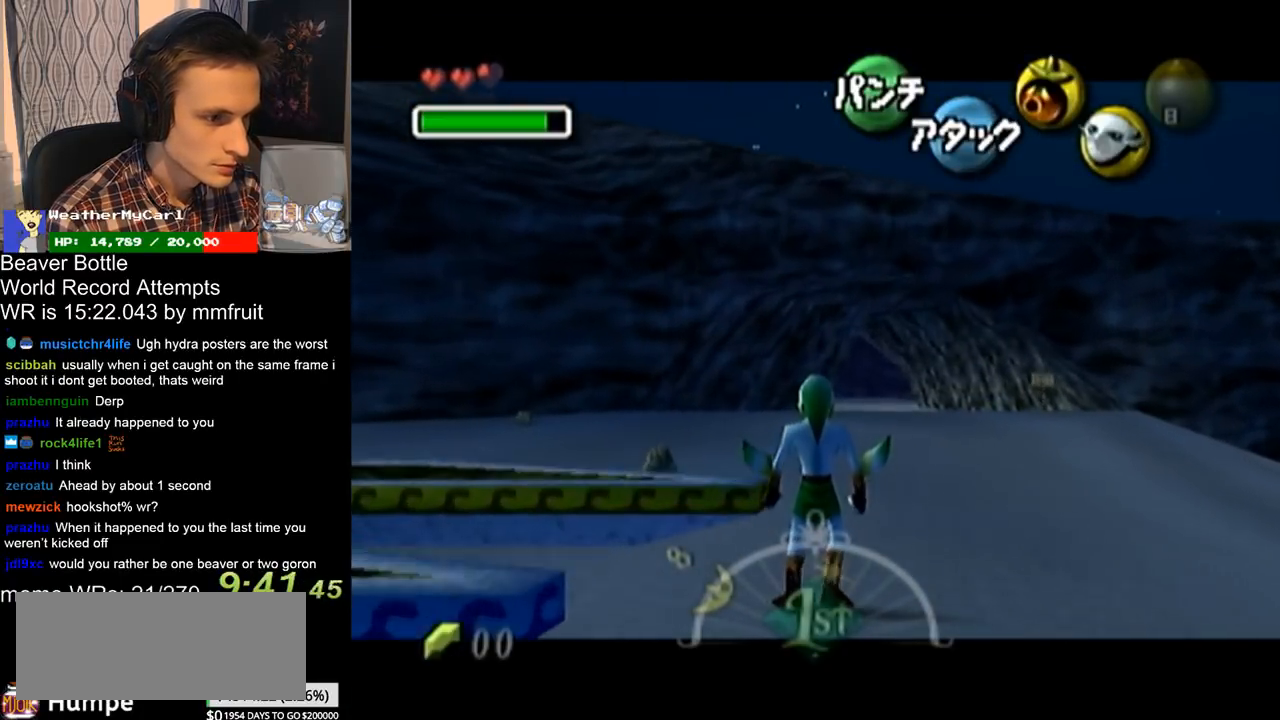
{"buttons": ["L1"], "left_stick": "down-right", "right_stick": "center", "button_events": []}
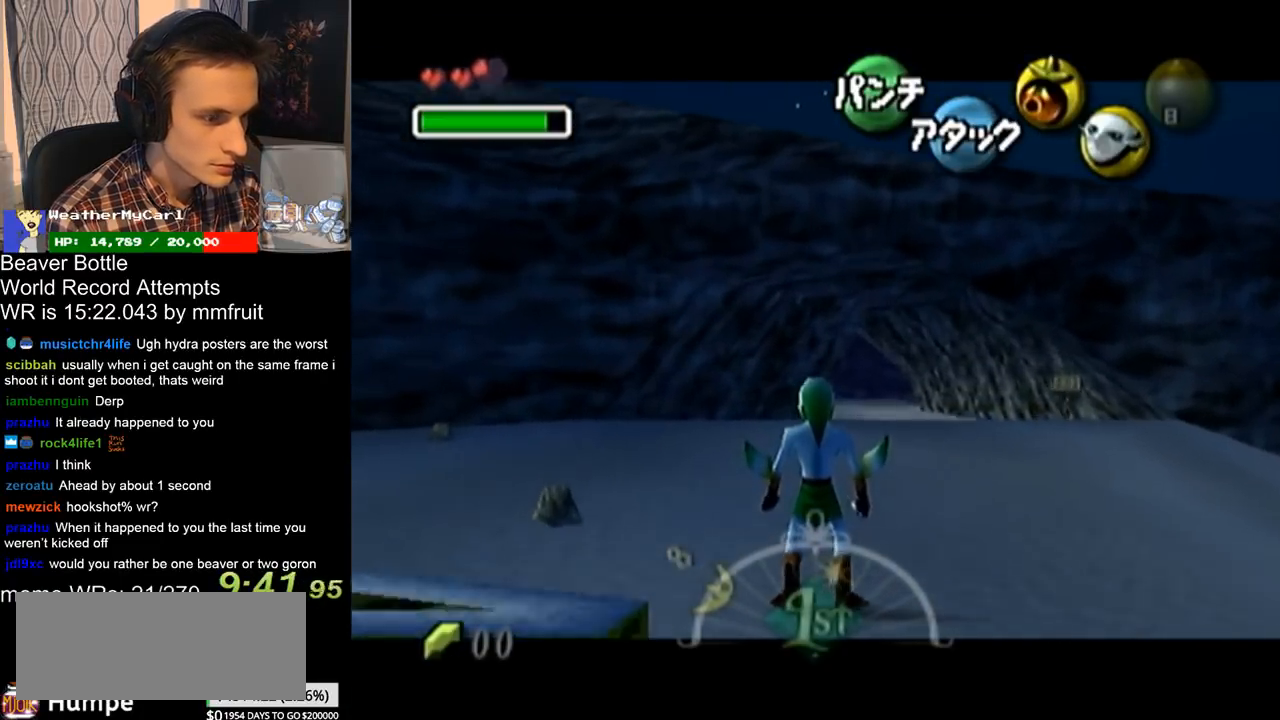
{"buttons": ["L1"], "left_stick": "down-right", "right_stick": "center", "button_events": []}
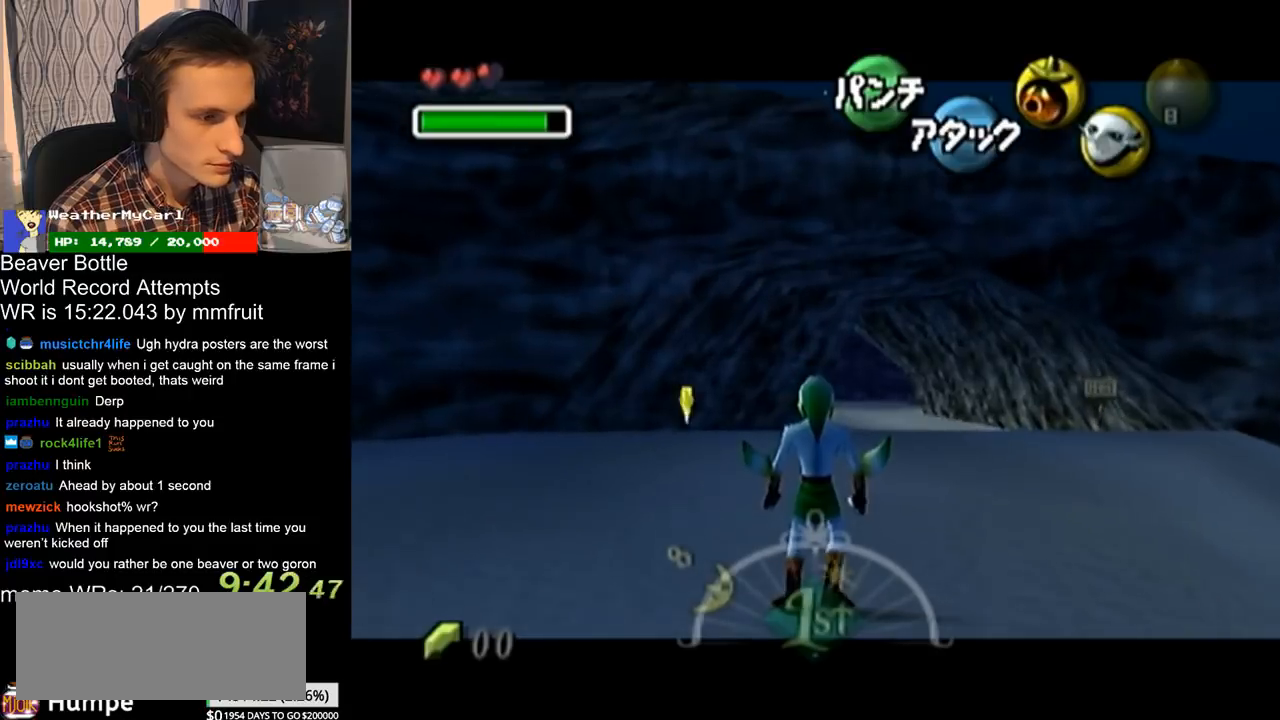
{"buttons": ["L1"], "left_stick": "down-right", "right_stick": "center", "button_events": []}
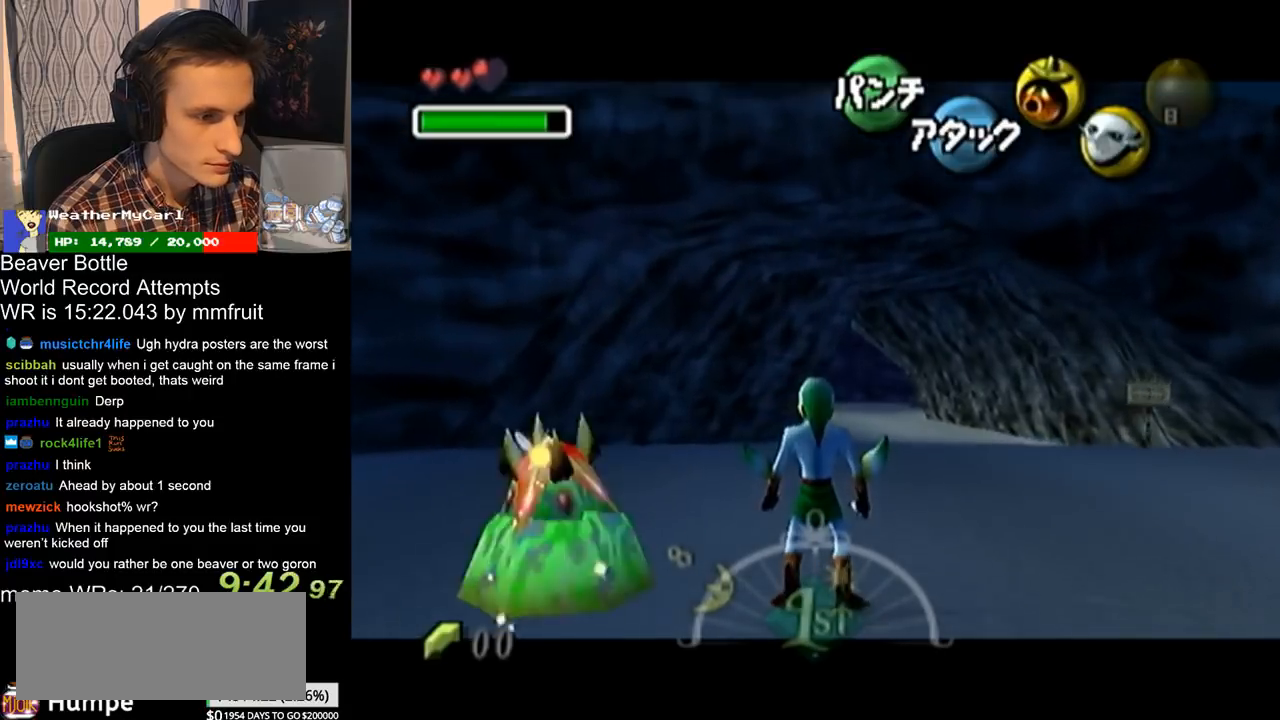
{"buttons": ["L1"], "left_stick": "down-right", "right_stick": "center", "button_events": []}
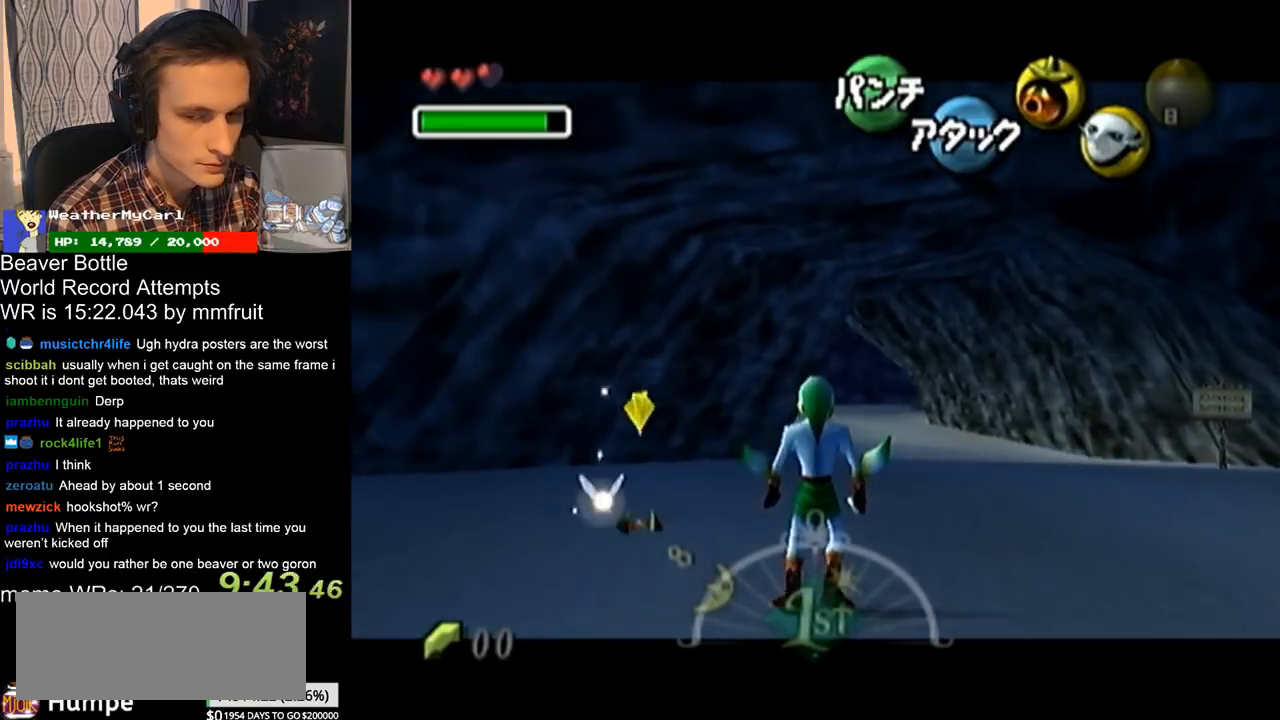
{"buttons": ["L1", "R1"], "left_stick": "down-right", "right_stick": "center", "button_events": [[300, "R1", "down"]]}
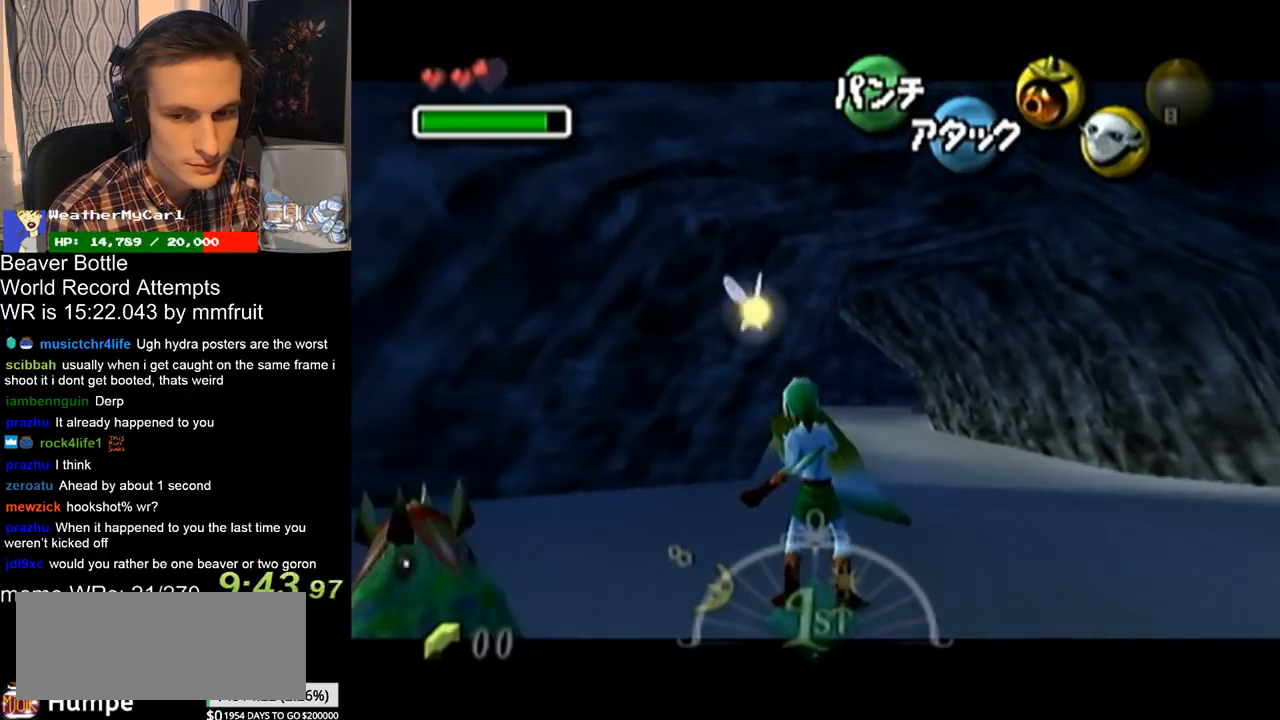
{"buttons": ["L1", "R1"], "left_stick": "down-right", "right_stick": "center", "button_events": []}